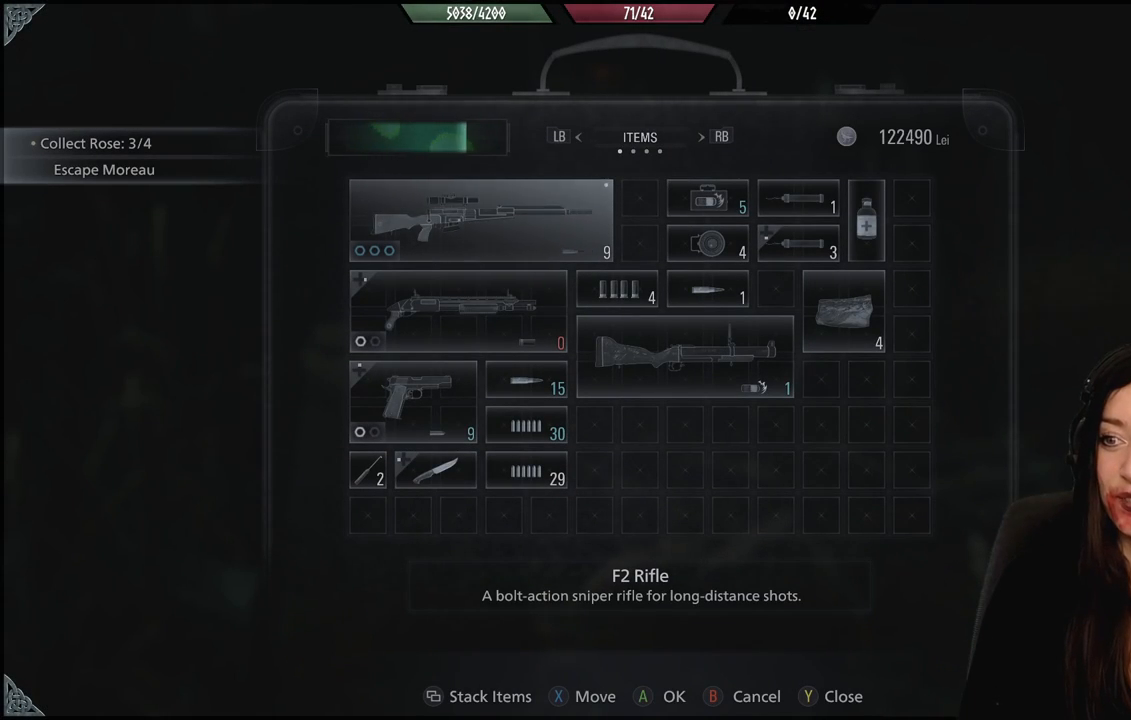
Gameplay with a controller (Xbox layout); each line is a JSON object with the inputs held at the frame after it. "events" lists button and stick changes between this image and that frame as [ms after this image, input, new state], when the widget could be followed in between.
{"buttons": [], "left_stick": "center", "right_stick": "center", "events": [[217, "L1", "down"], [350, "L1", "up"]]}
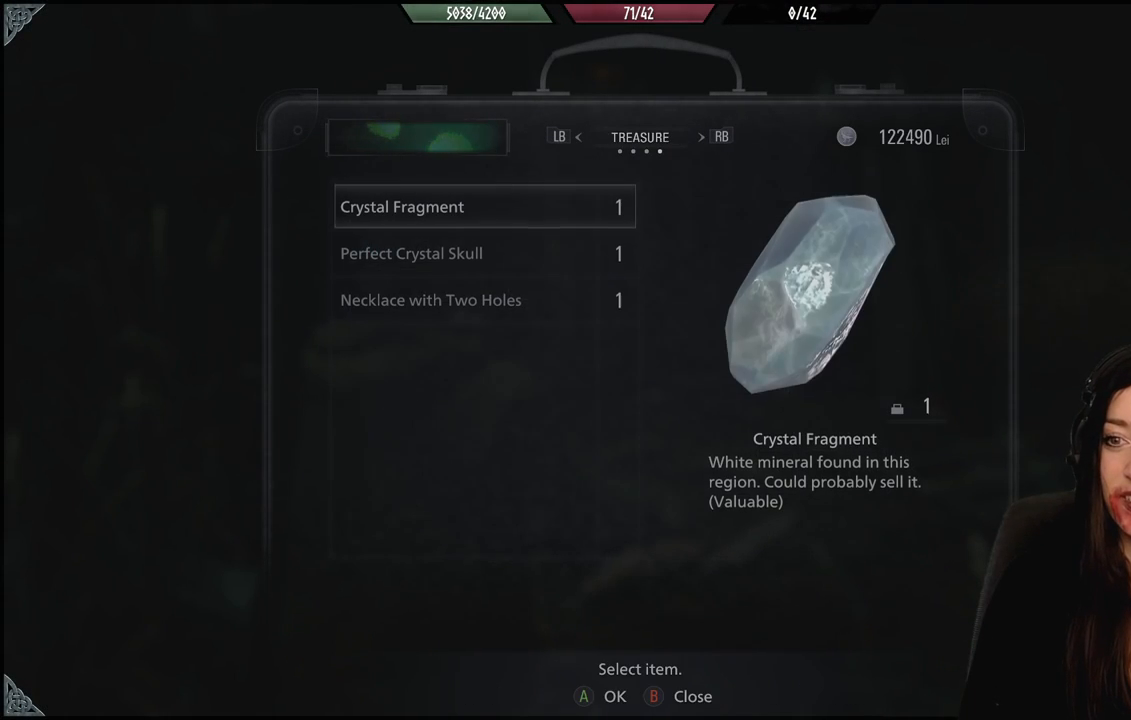
{"buttons": [], "left_stick": "center", "right_stick": "center", "events": [[300, "L1", "down"], [450, "L1", "up"]]}
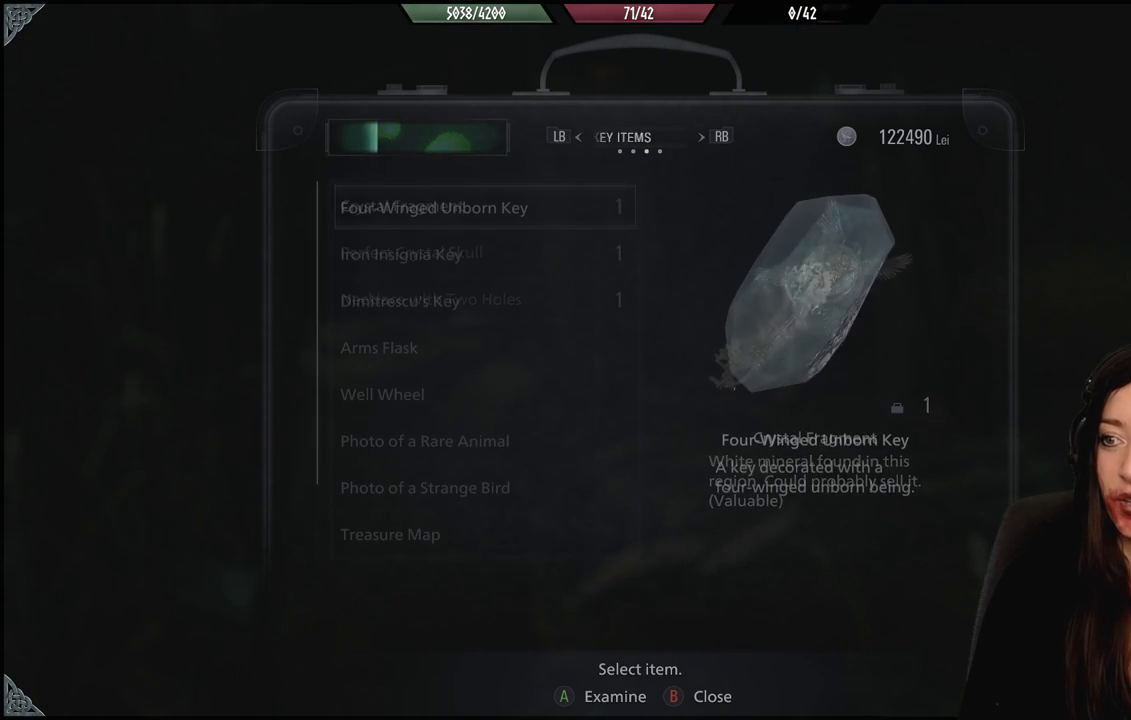
{"buttons": [], "left_stick": "center", "right_stick": "center", "events": [[367, "L1", "down"], [483, "L1", "up"]]}
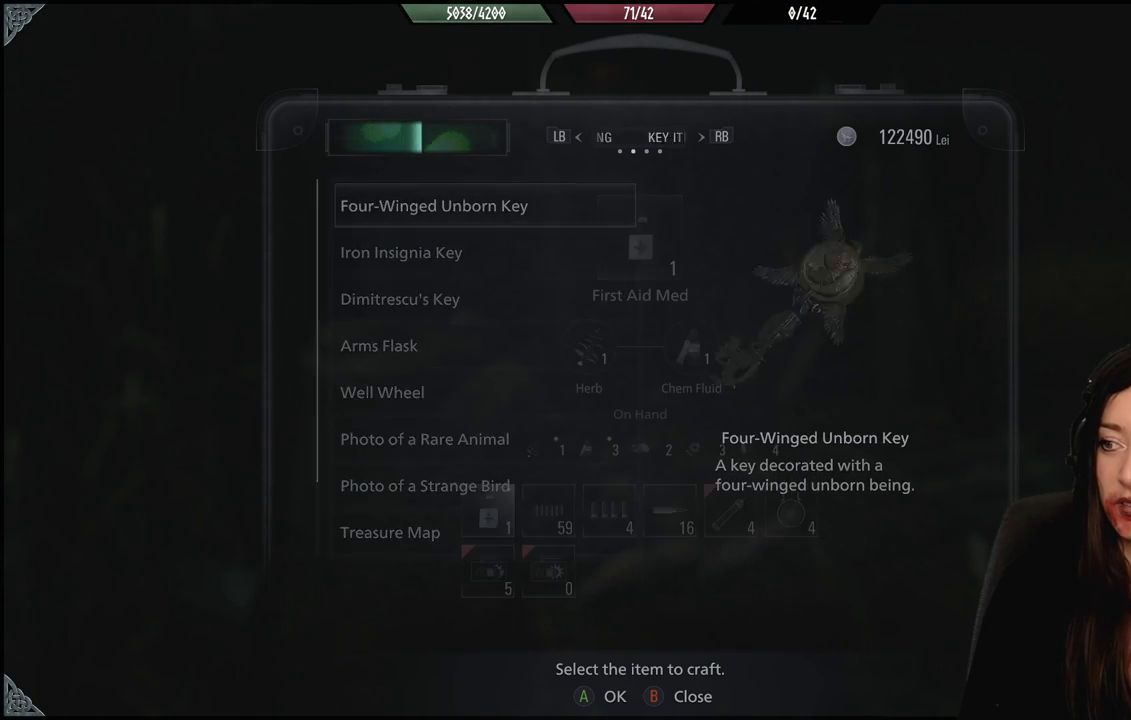
{"buttons": [], "left_stick": "center", "right_stick": "center", "events": []}
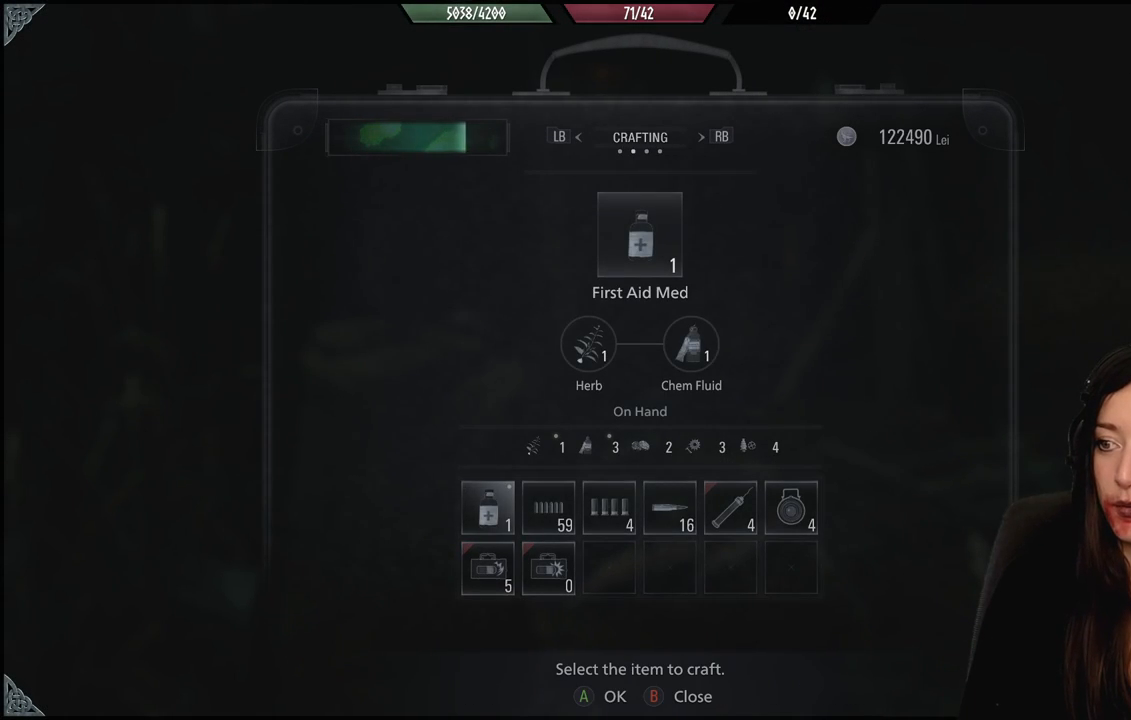
{"buttons": ["A"], "left_stick": "center", "right_stick": "center", "events": [[500, "A", "down"]]}
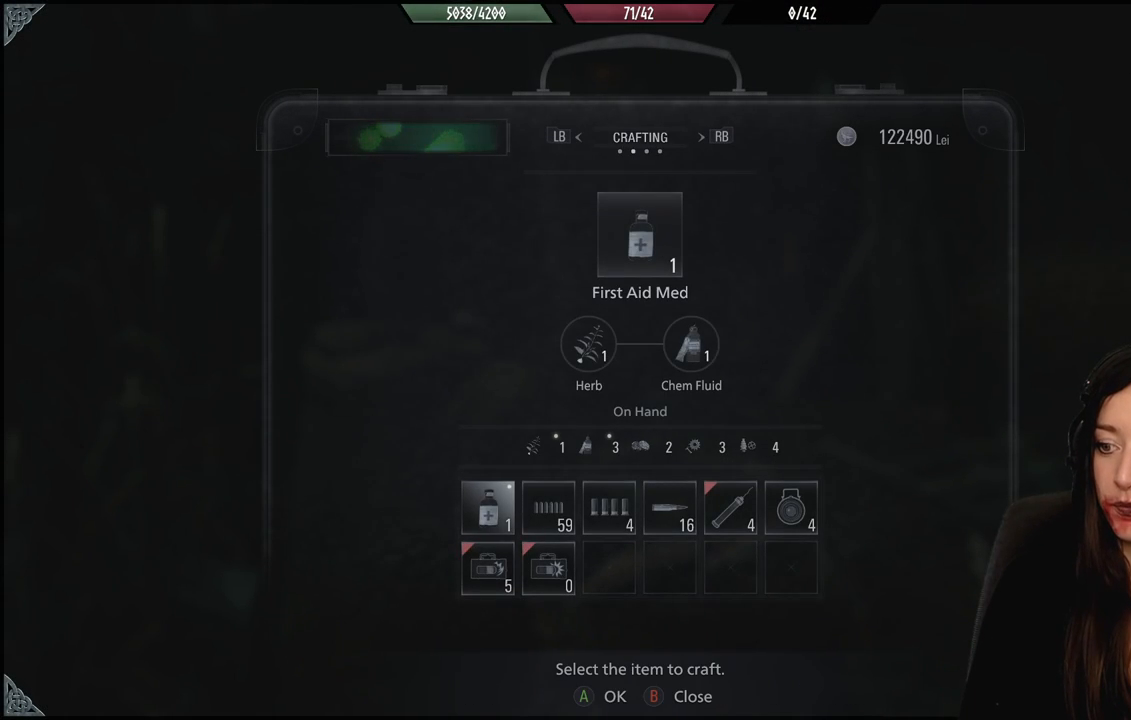
{"buttons": ["A"], "left_stick": "center", "right_stick": "center", "events": []}
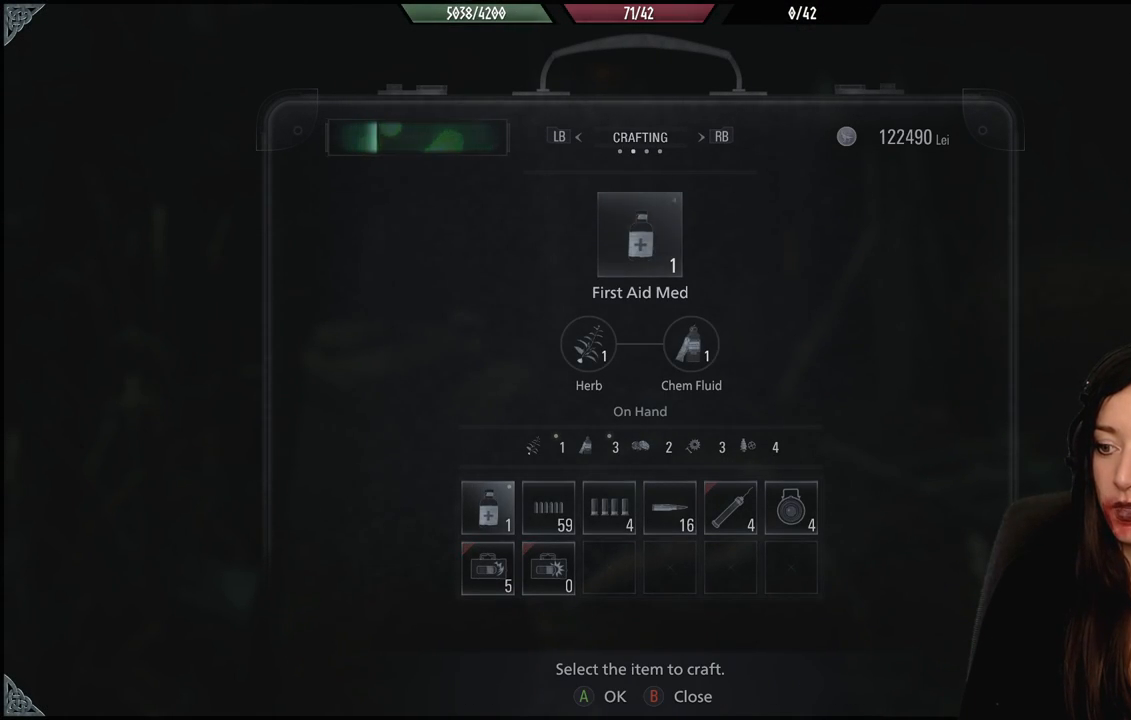
{"buttons": [], "left_stick": "center", "right_stick": "center", "events": [[150, "A", "up"]]}
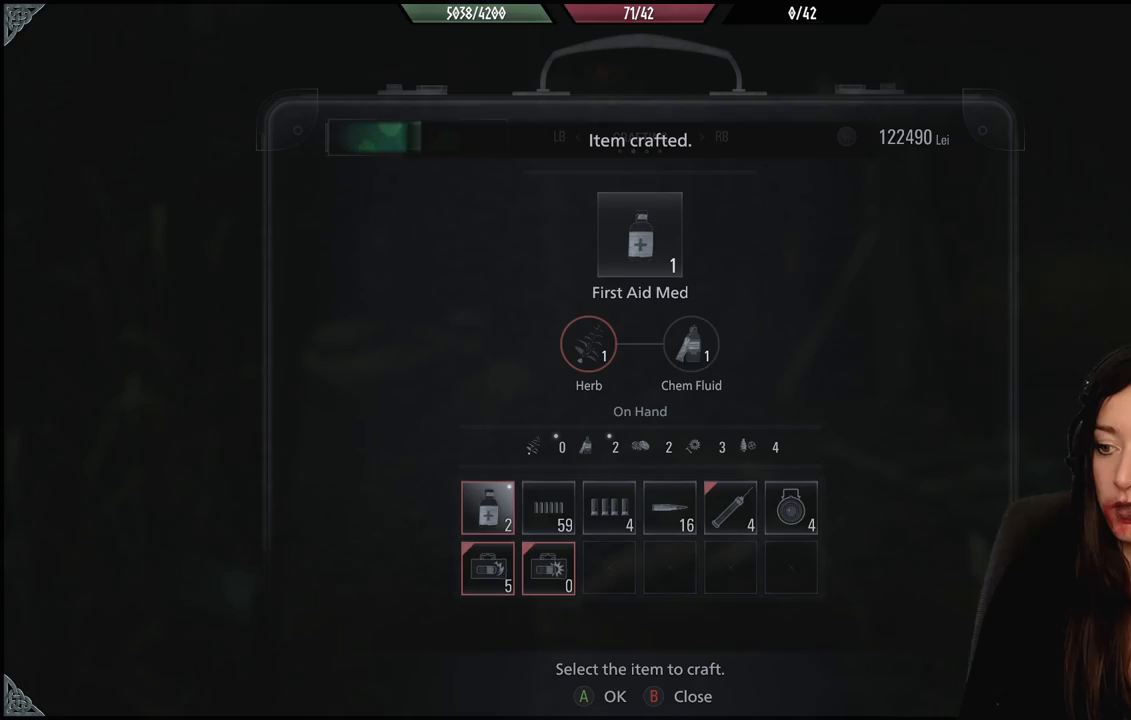
{"buttons": [], "left_stick": "center", "right_stick": "center", "events": []}
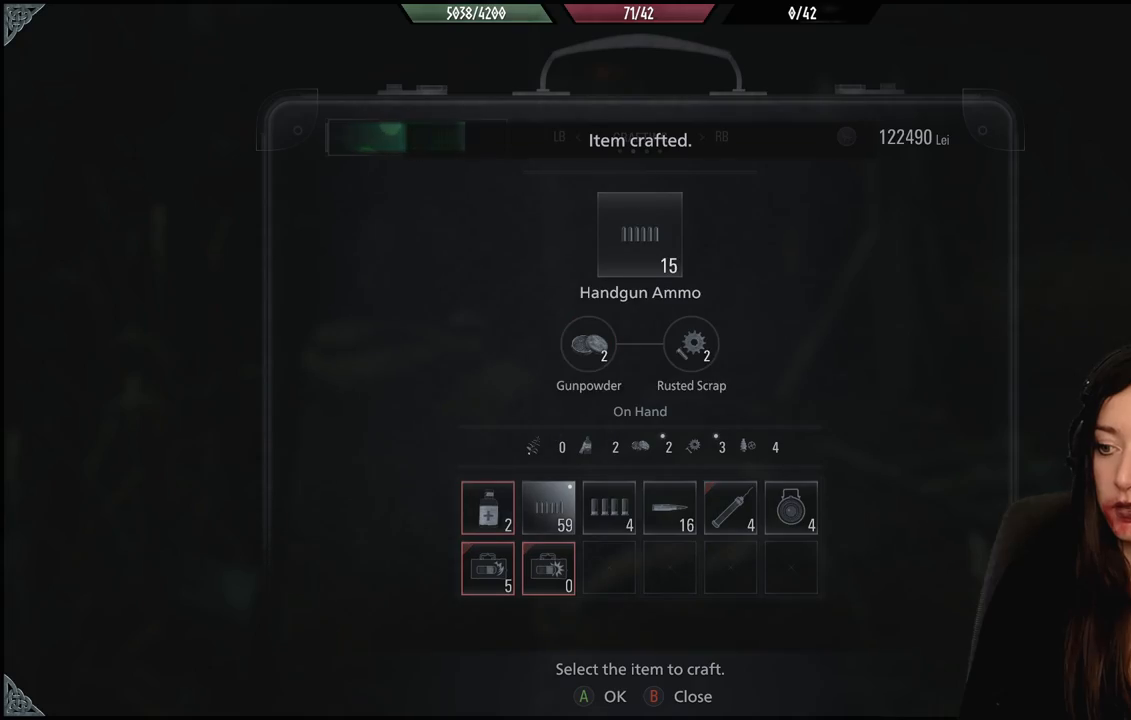
{"buttons": [], "left_stick": "center", "right_stick": "center", "events": []}
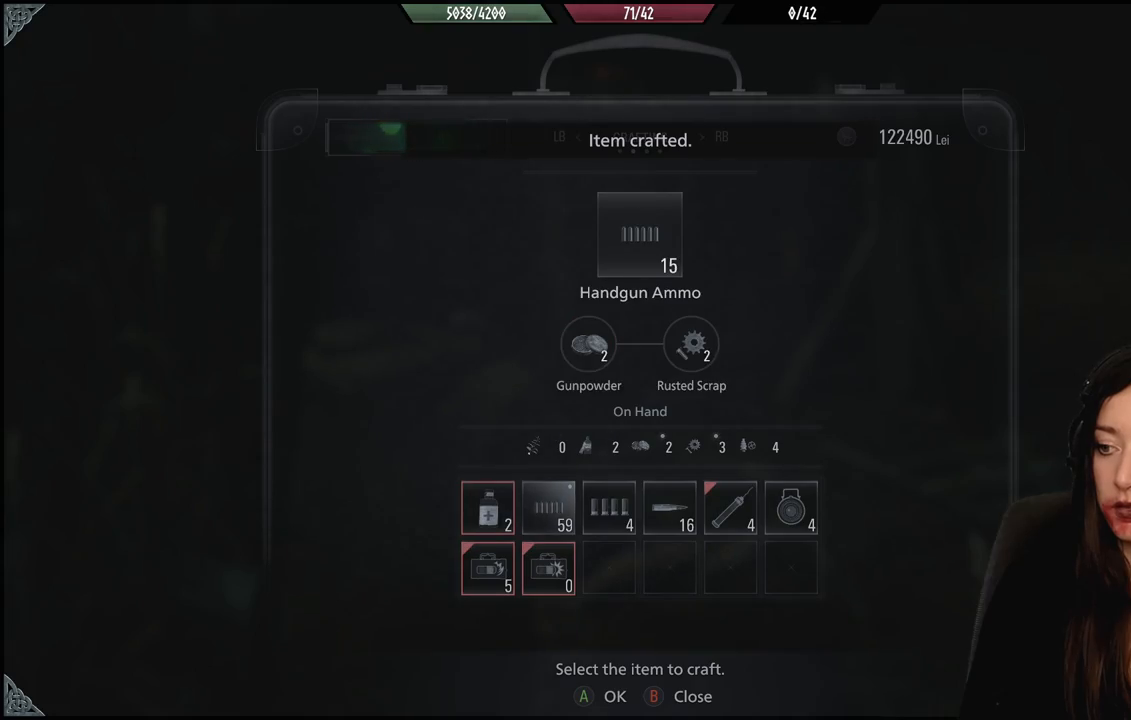
{"buttons": [], "left_stick": "center", "right_stick": "center", "events": []}
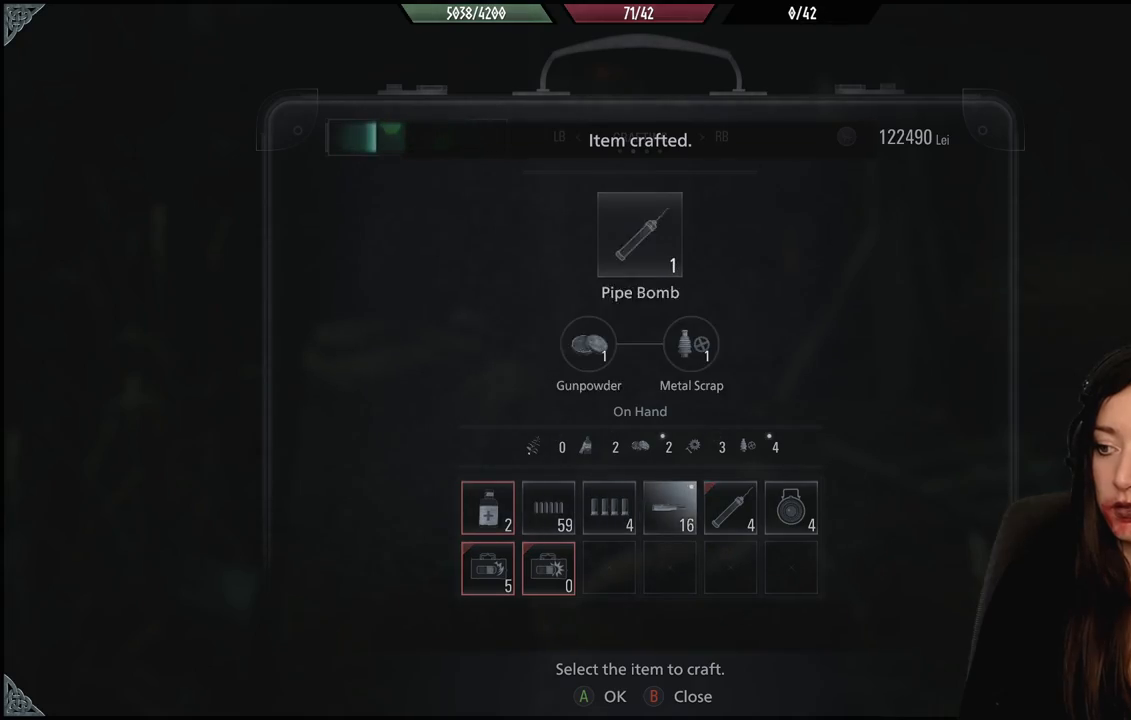
{"buttons": [], "left_stick": "down-left", "right_stick": "center", "events": [[367, "B", "down"], [450, "B", "up"], [483, "left_stick", "down-left"]]}
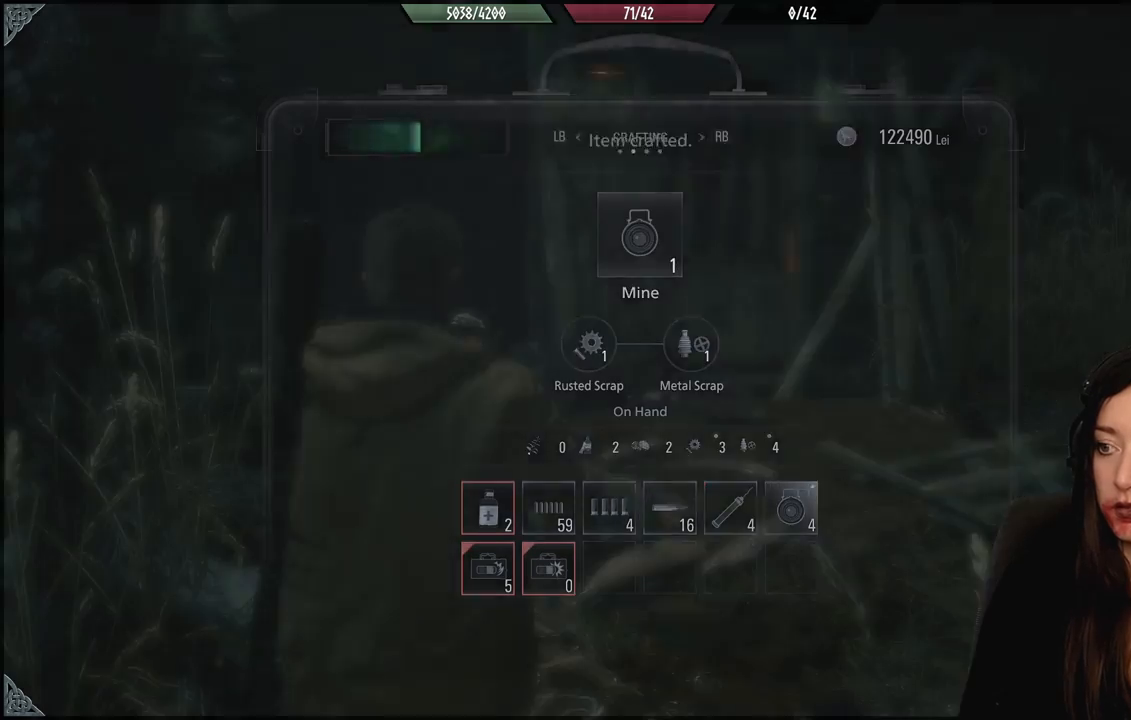
{"buttons": [], "left_stick": "down-left", "right_stick": "down-right", "events": [[233, "right_stick", "down-right"]]}
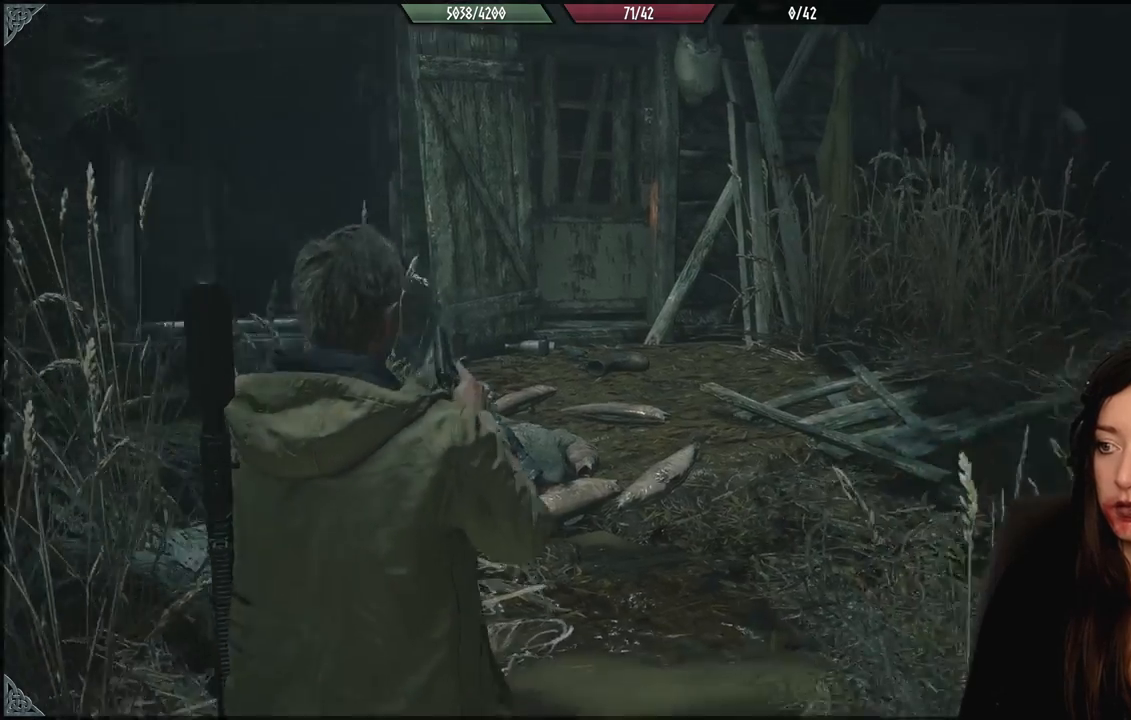
{"buttons": [], "left_stick": "up-left", "right_stick": "left", "events": [[117, "right_stick", "down"], [167, "left_stick", "up-left"], [283, "right_stick", "center"], [500, "right_stick", "left"]]}
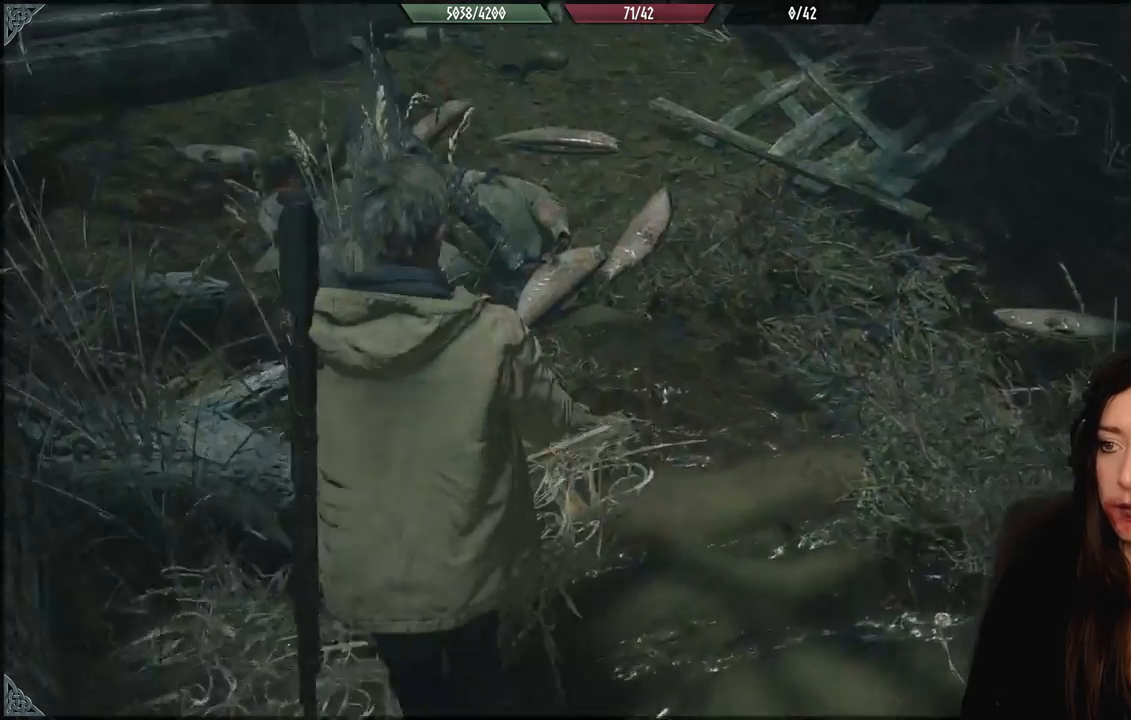
{"buttons": [], "left_stick": "up", "right_stick": "center", "events": [[367, "left_stick", "up"], [433, "right_stick", "center"]]}
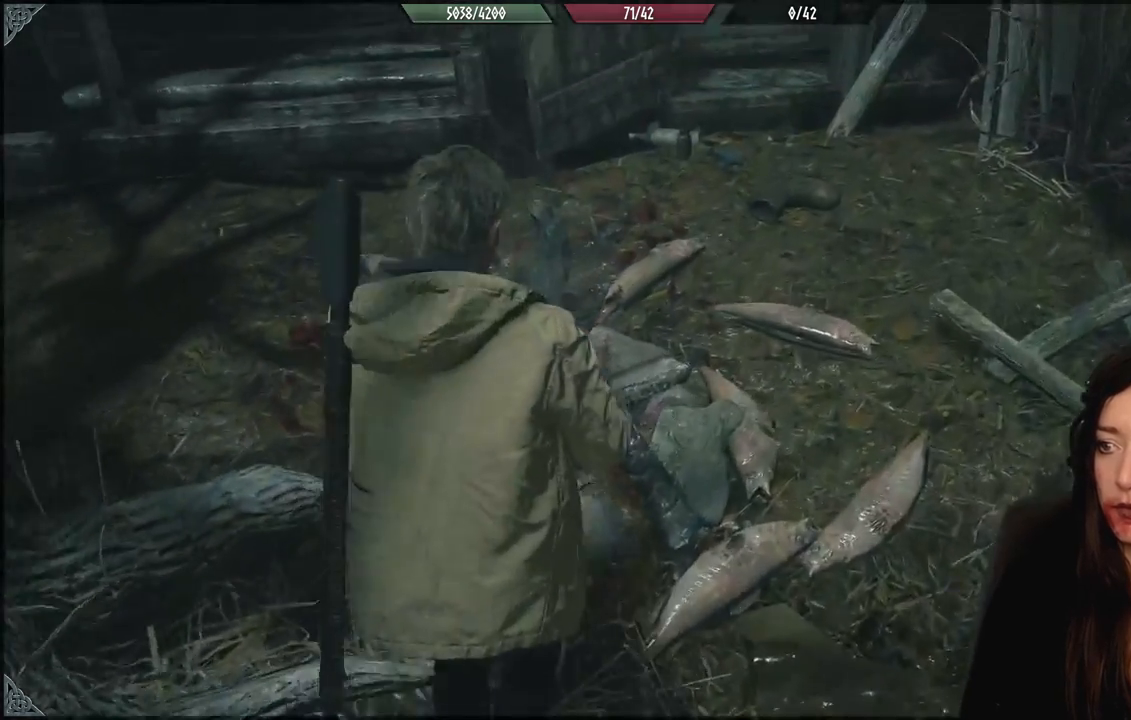
{"buttons": [], "left_stick": "up", "right_stick": "up-left", "events": [[233, "right_stick", "up-left"]]}
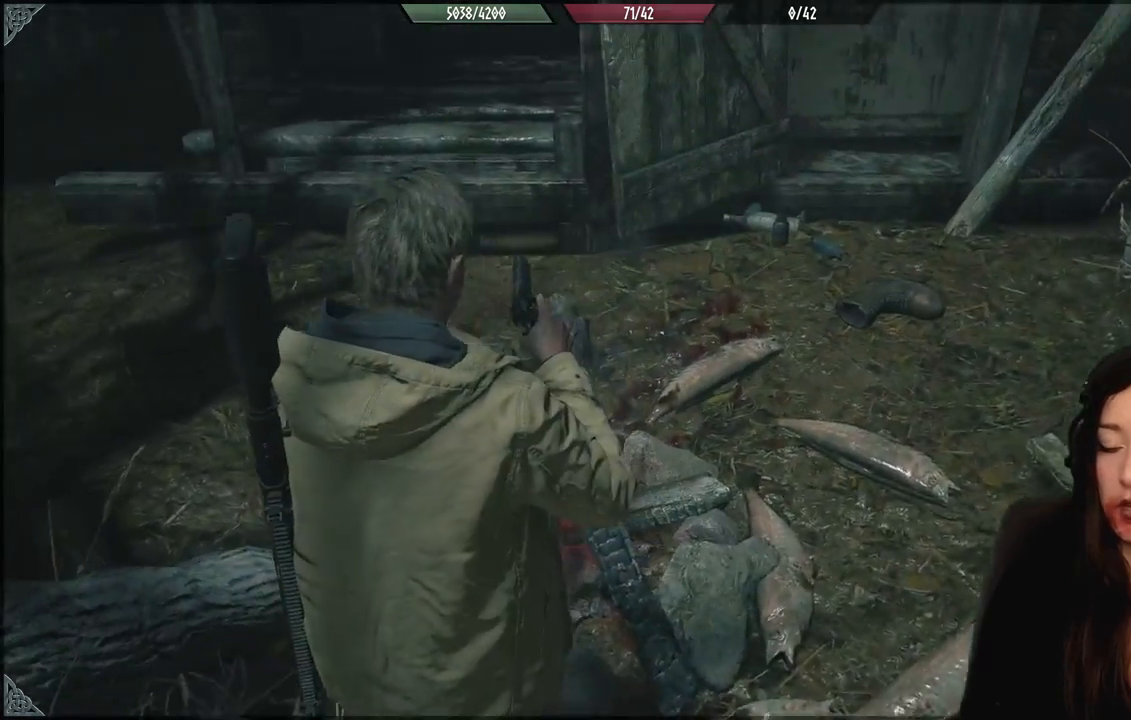
{"buttons": [], "left_stick": "down", "right_stick": "up-left", "events": [[50, "left_stick", "right"], [150, "right_stick", "center"], [217, "left_stick", "down-right"], [467, "right_stick", "up-left"], [483, "left_stick", "down"]]}
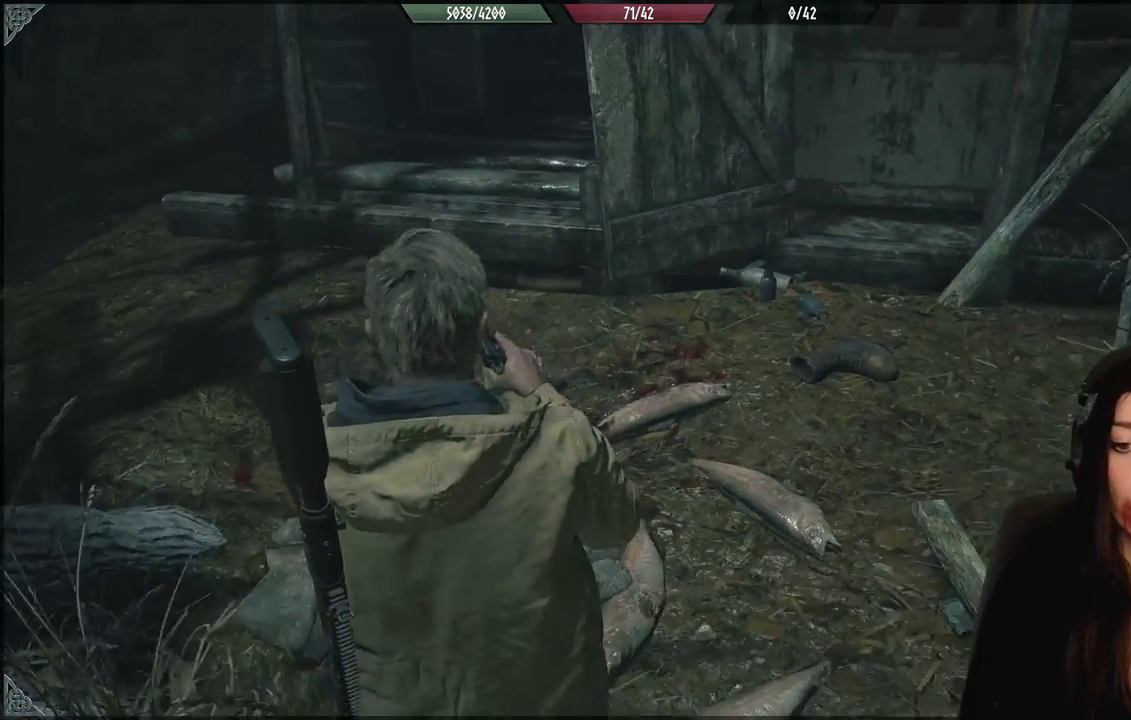
{"buttons": [], "left_stick": "down-left", "right_stick": "left", "events": [[33, "right_stick", "left"], [133, "left_stick", "down-left"]]}
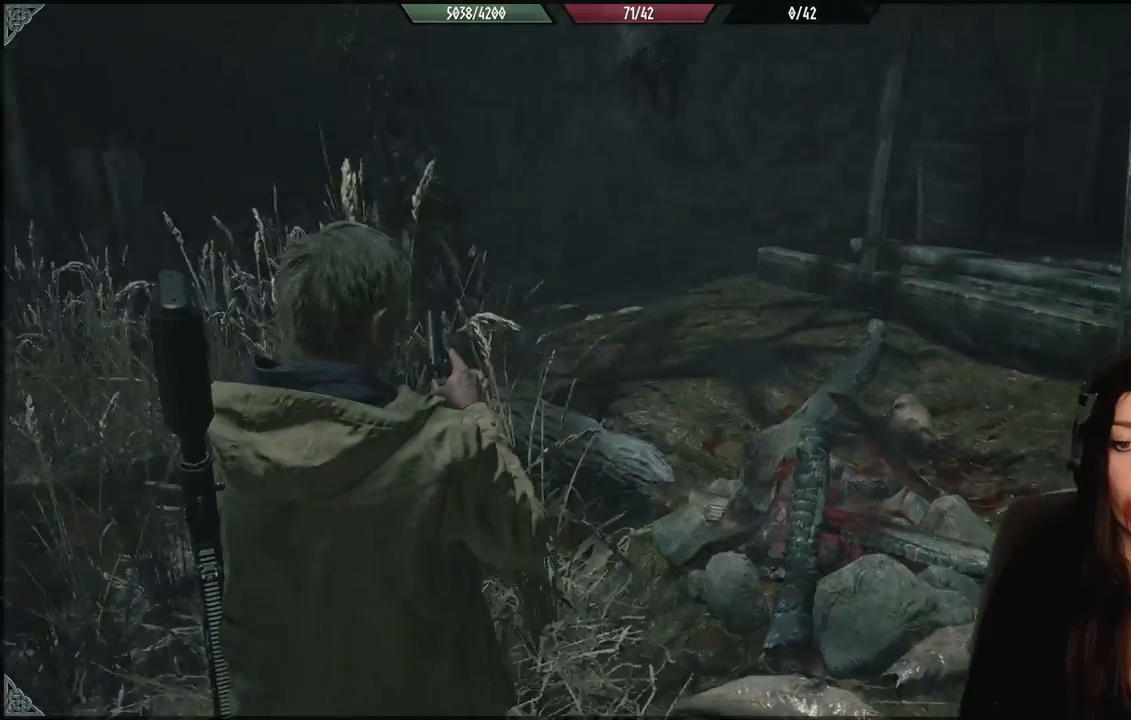
{"buttons": [], "left_stick": "up-left", "right_stick": "center", "events": [[17, "left_stick", "left"], [133, "right_stick", "center"], [467, "left_stick", "up-left"]]}
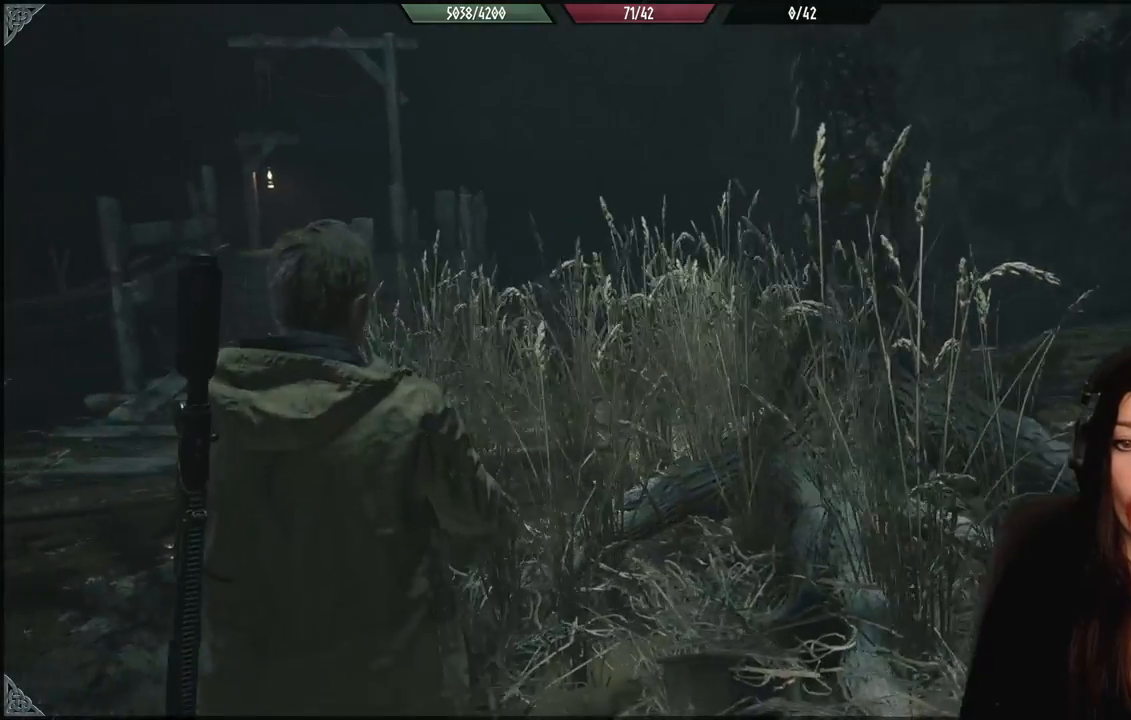
{"buttons": [], "left_stick": "up-left", "right_stick": "down-right", "events": [[333, "right_stick", "down-right"]]}
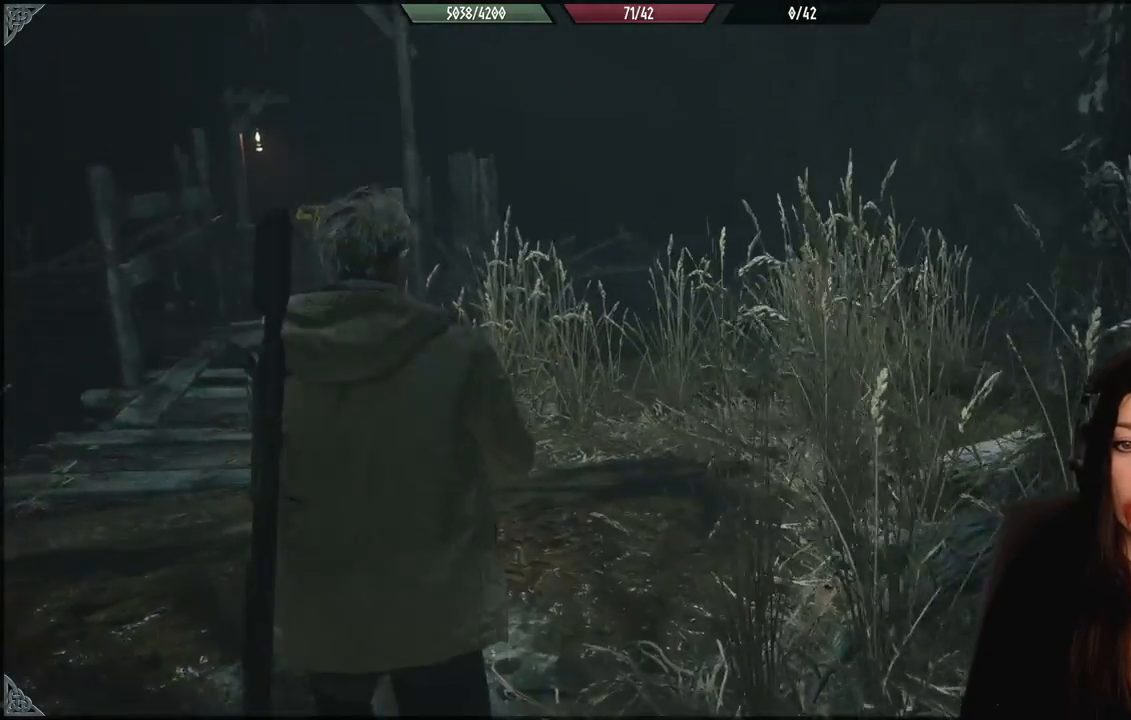
{"buttons": [], "left_stick": "center", "right_stick": "center", "events": [[50, "right_stick", "center"], [350, "left_stick", "center"]]}
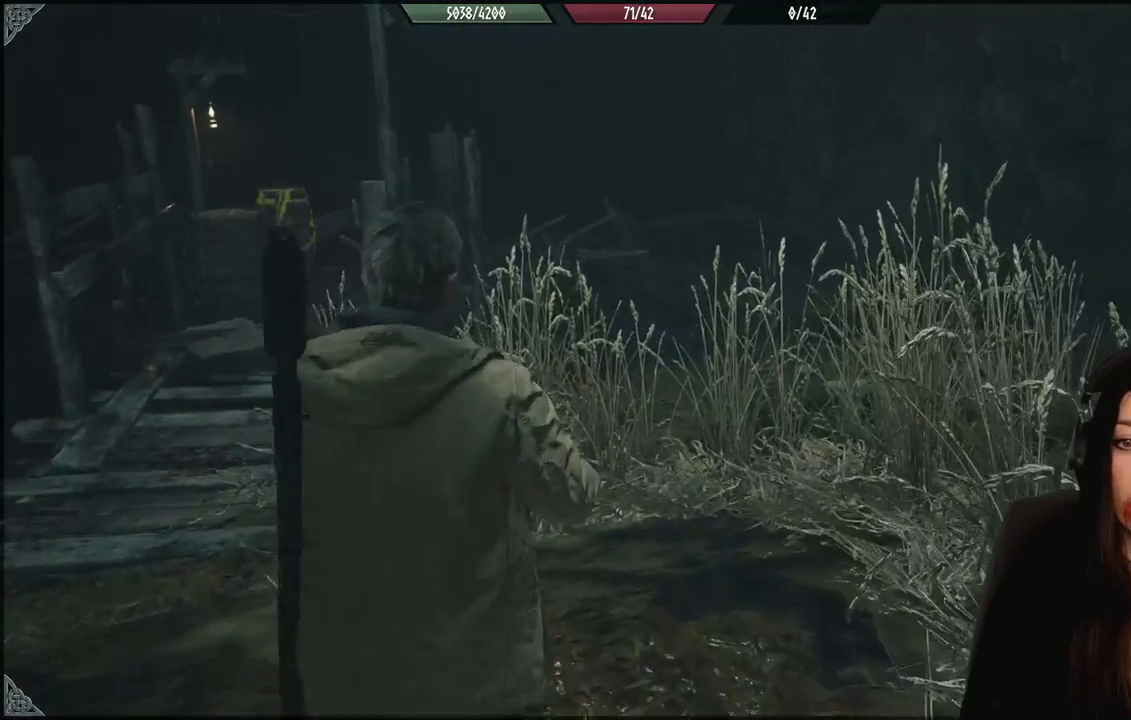
{"buttons": [], "left_stick": "center", "right_stick": "center", "events": [[83, "left_stick", "up-left"], [317, "left_stick", "center"]]}
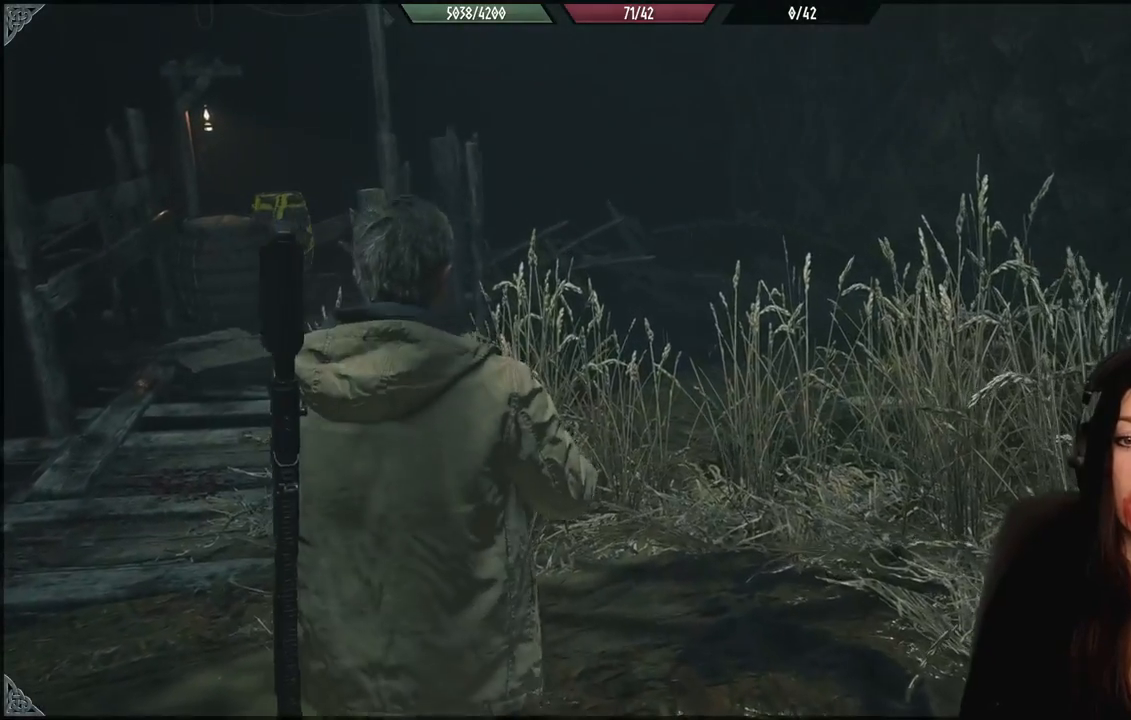
{"buttons": [], "left_stick": "center", "right_stick": "center", "events": []}
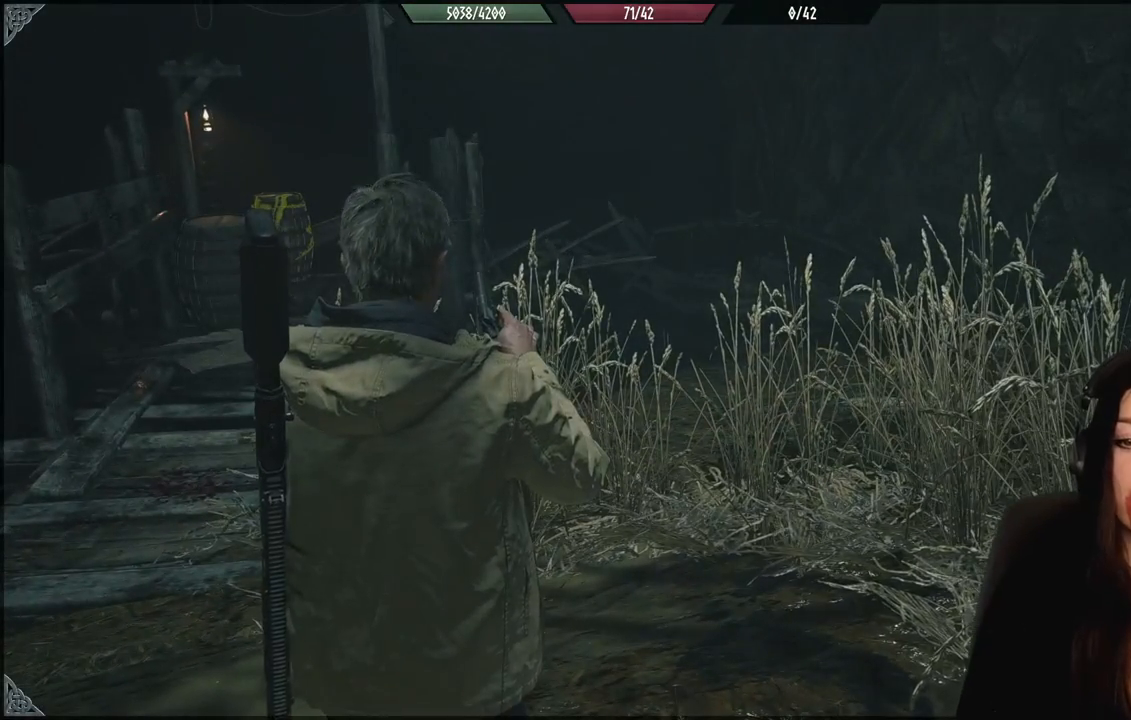
{"buttons": [], "left_stick": "center", "right_stick": "center", "events": []}
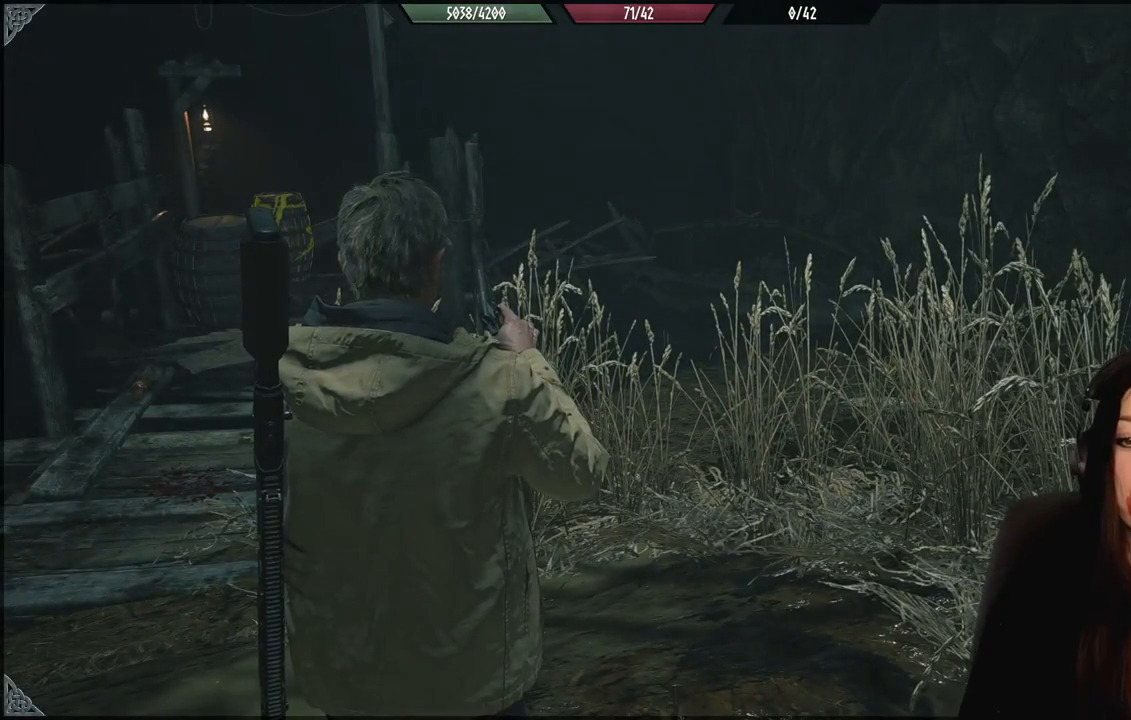
{"buttons": [], "left_stick": "center", "right_stick": "center", "events": []}
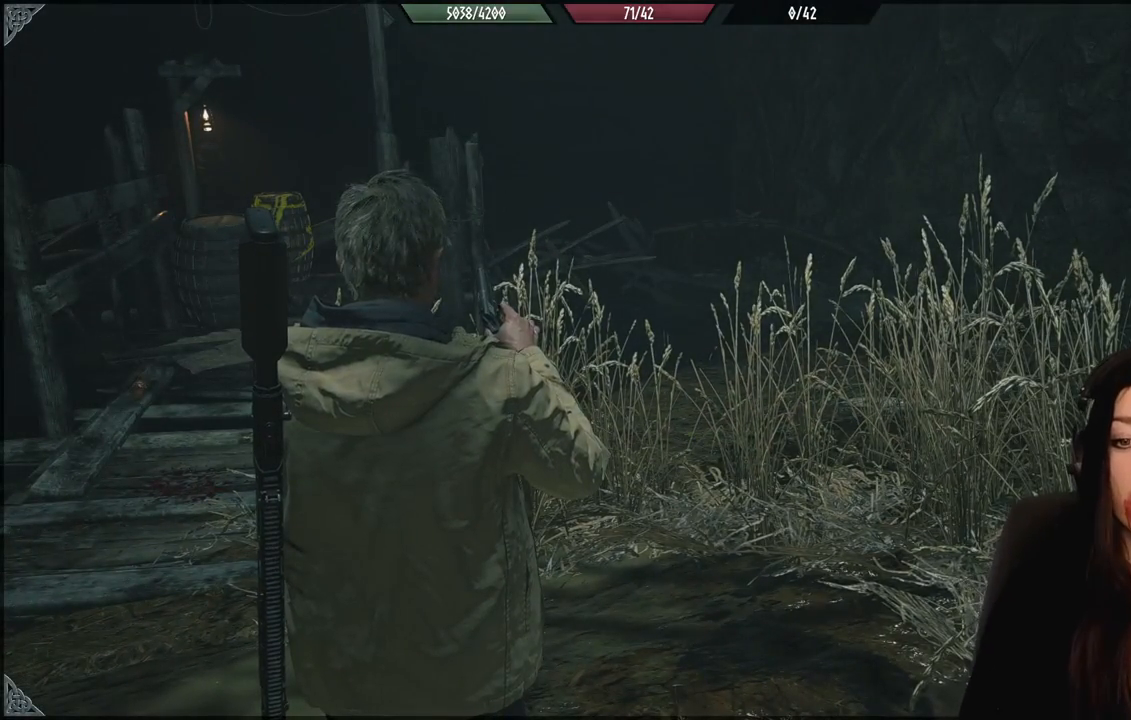
{"buttons": [], "left_stick": "center", "right_stick": "center", "events": []}
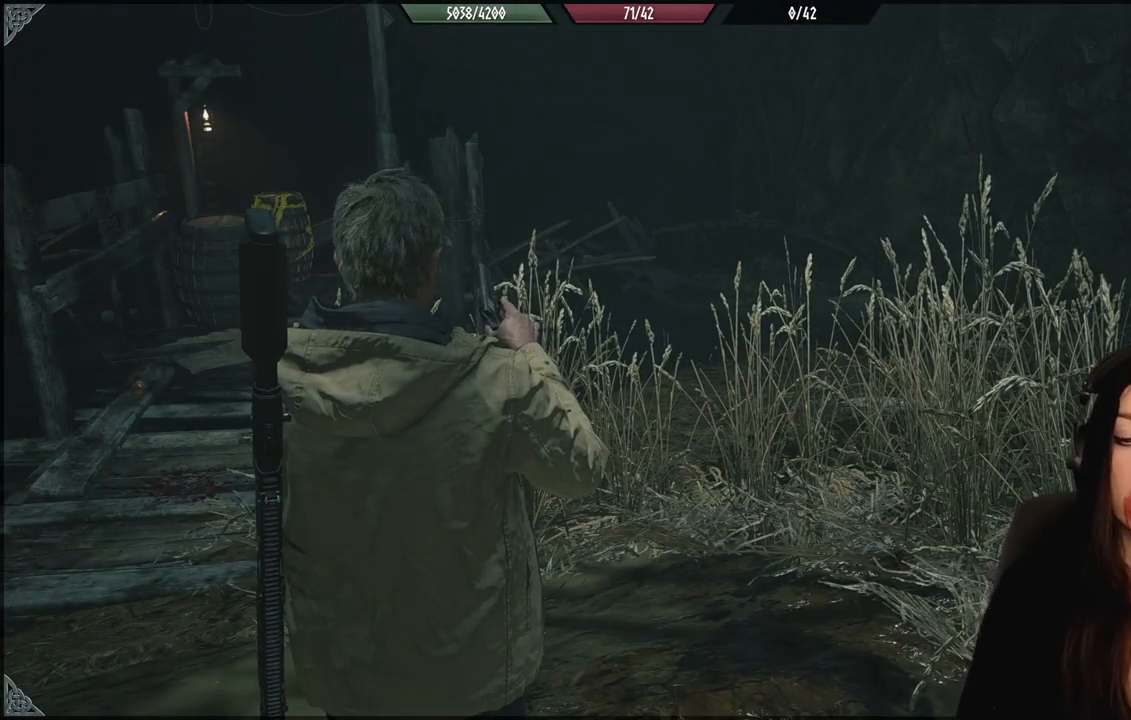
{"buttons": [], "left_stick": "center", "right_stick": "center", "events": []}
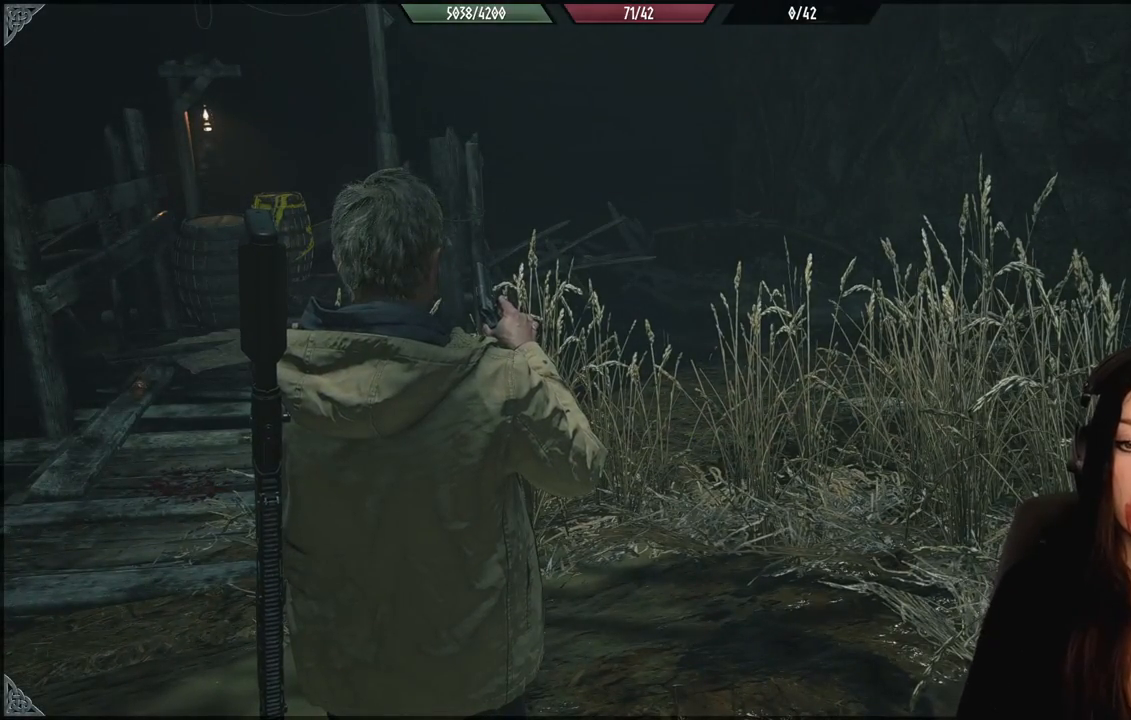
{"buttons": [], "left_stick": "center", "right_stick": "center", "events": []}
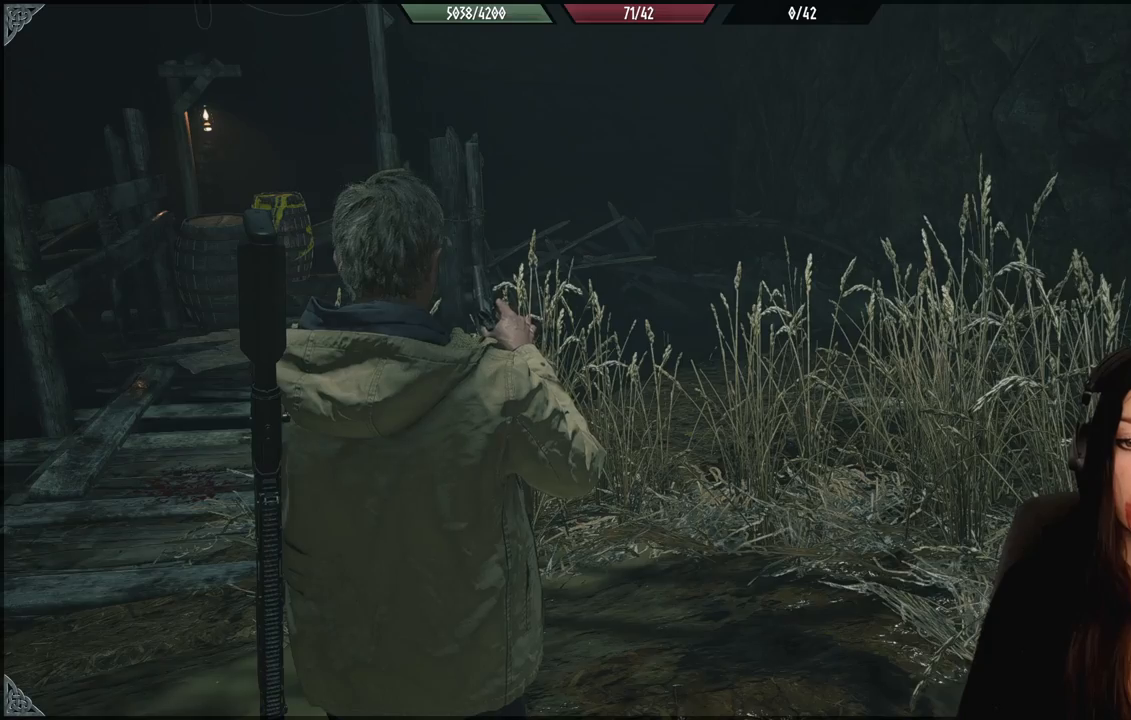
{"buttons": [], "left_stick": "center", "right_stick": "center", "events": [[183, "left_stick", "up"], [383, "left_stick", "center"]]}